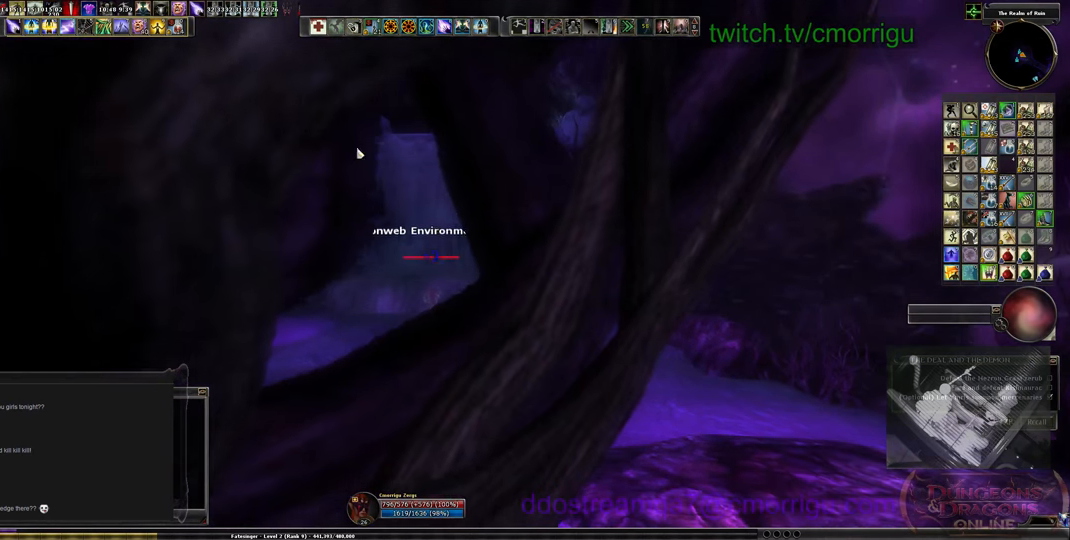
Gameplay with keyboard; each line is a JSON object with the keys held at the frame after it. "events" lists presses ("down") and releases ("up") of ".", "/", "0", "1", "2", "3", "4", "5", "6", "7", "8", "9", "a", "b", "backslash", "backspace", "c", "caps_lock", "comma", "ctrl_l", "ctrl_r", "d", "e", "equals", "escape", "f", "f1", "f10", "f11", "f12", "f2", "f3", "f4", "f5", "f6", "f7", "f8", "f9", "g", "h", "i", "j", "k", "l", "lbracket", "m", "minus", "n", "o", "p", "q", "quote", "r", "rbracket", "return", "s", "semicolon", "shift_l", "shift_r", "space", "t", "tab", "tilde", "u", "v", "w", "x", "y" and "z" between this image and that frame as [ms after this image, input, new state], when the widget could be followed in between. No other keys are recorded. Mouse input is not recorded.
{"keys": ["d"], "events": [[466, "d", "down"]]}
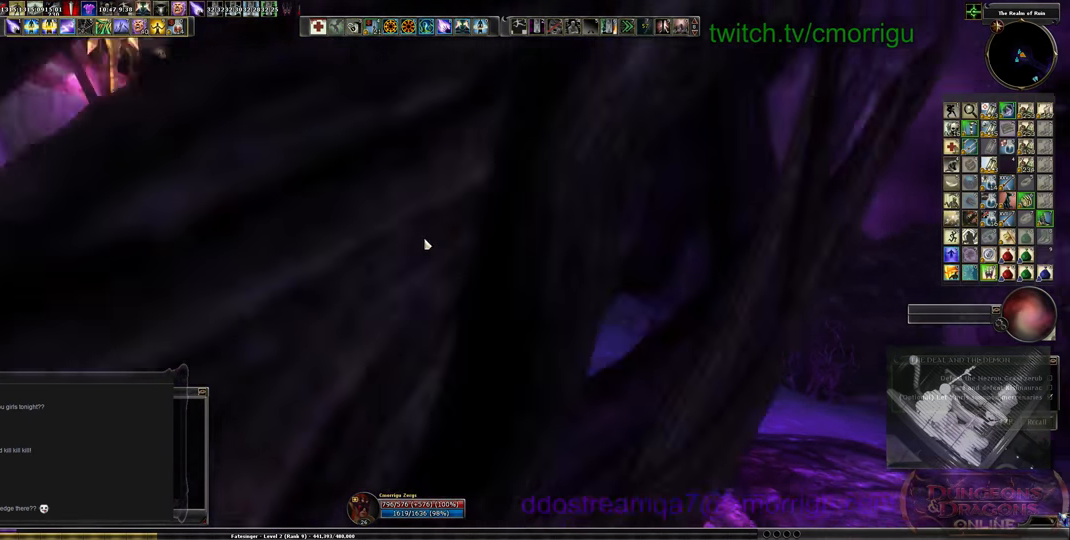
{"keys": [], "events": [[233, "d", "up"]]}
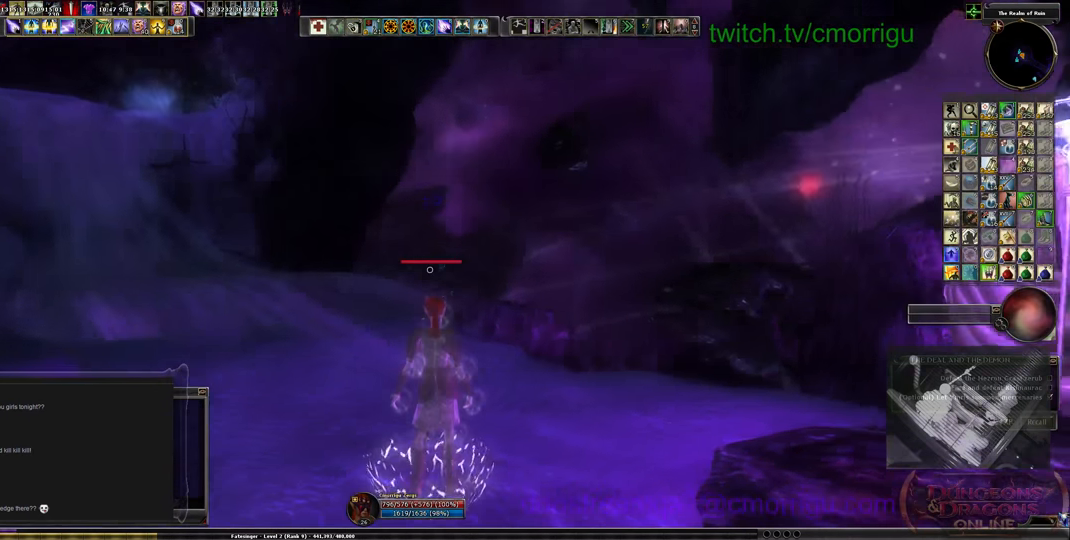
{"keys": ["d", "w"], "events": [[100, "w", "down"], [133, "d", "down"]]}
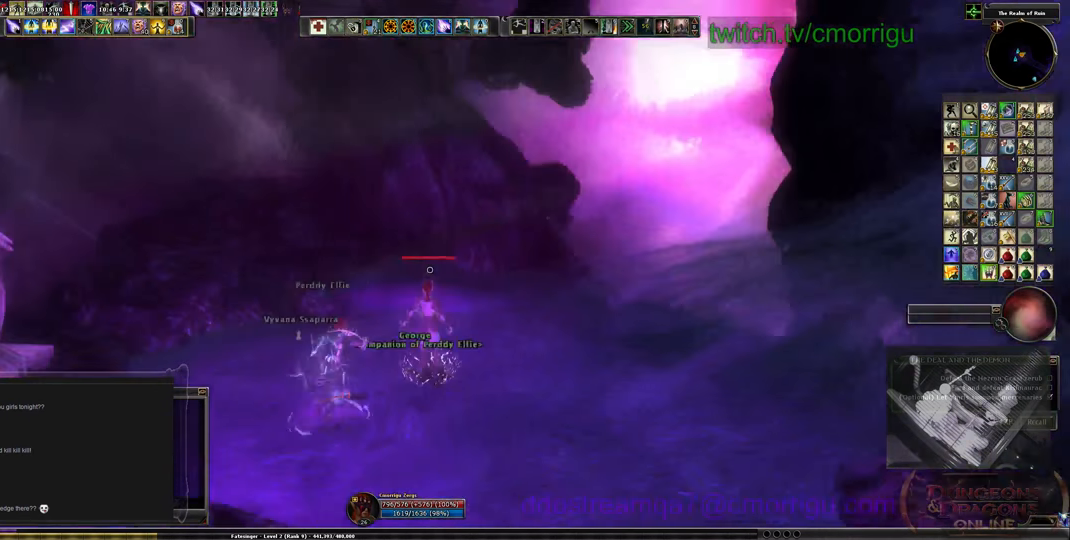
{"keys": [], "events": [[200, "d", "up"], [200, "w", "up"]]}
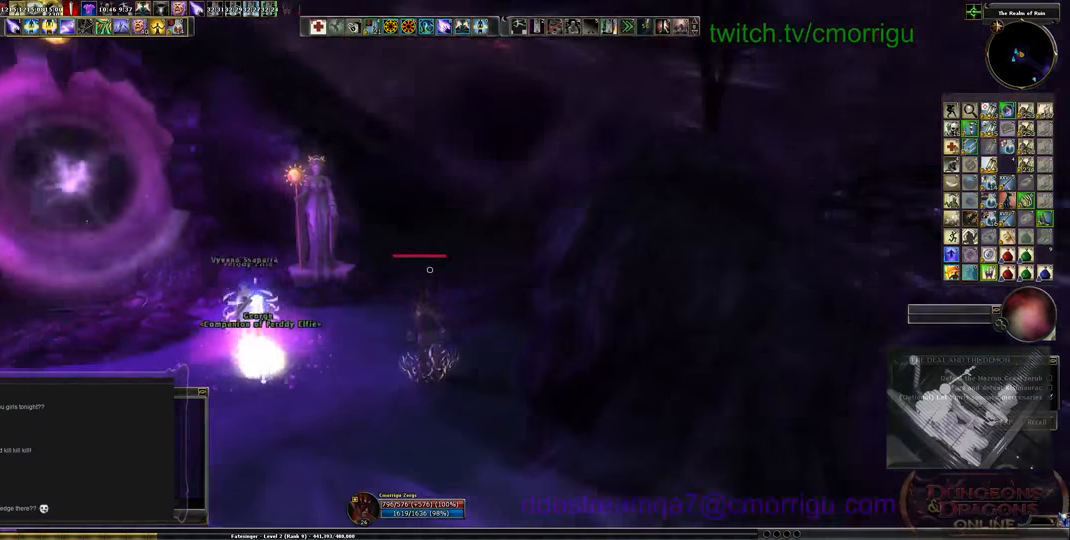
{"keys": [], "events": []}
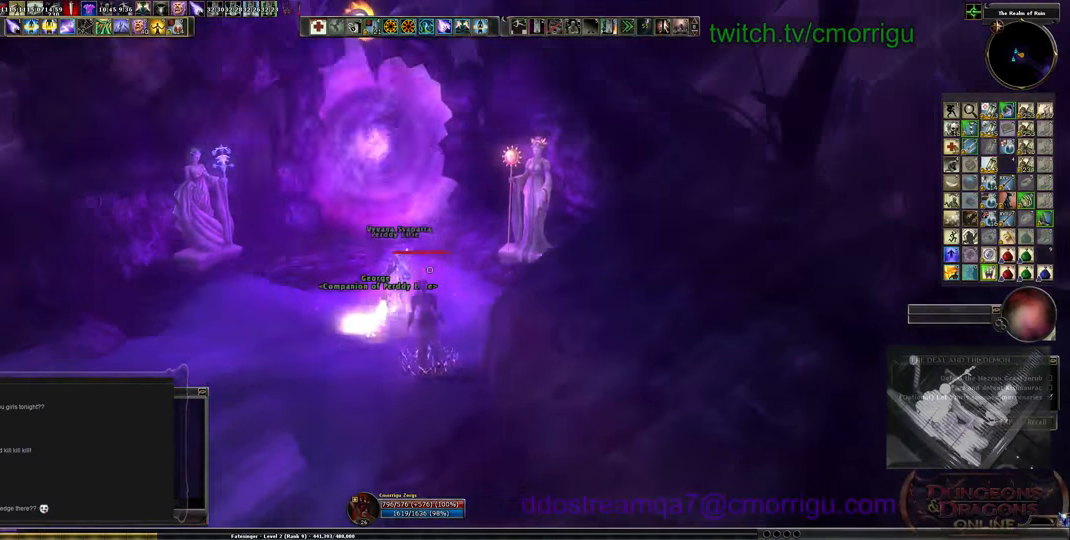
{"keys": [], "events": []}
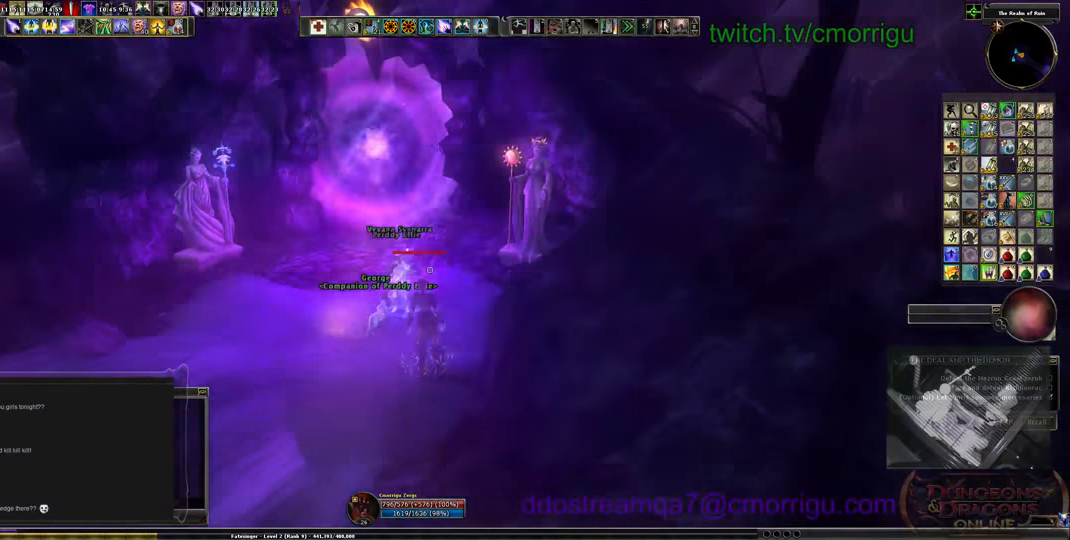
{"keys": ["a"], "events": [[267, "a", "down"]]}
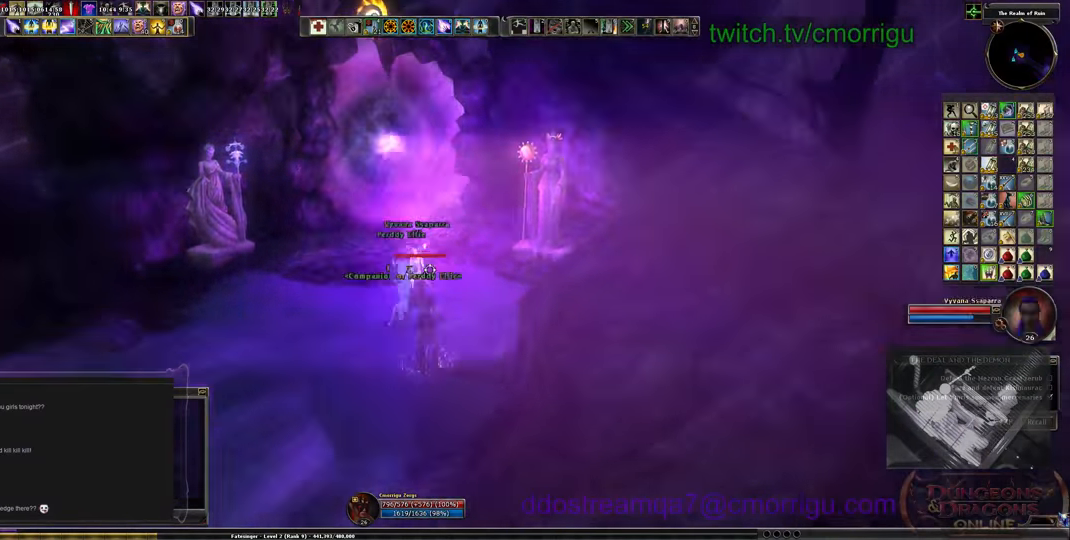
{"keys": [], "events": [[367, "a", "up"]]}
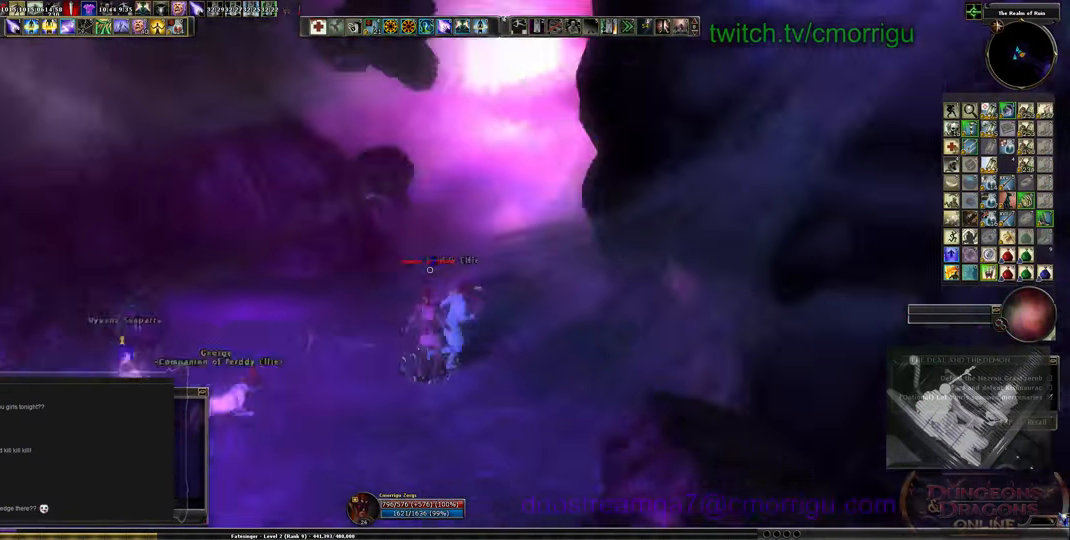
{"keys": [], "events": []}
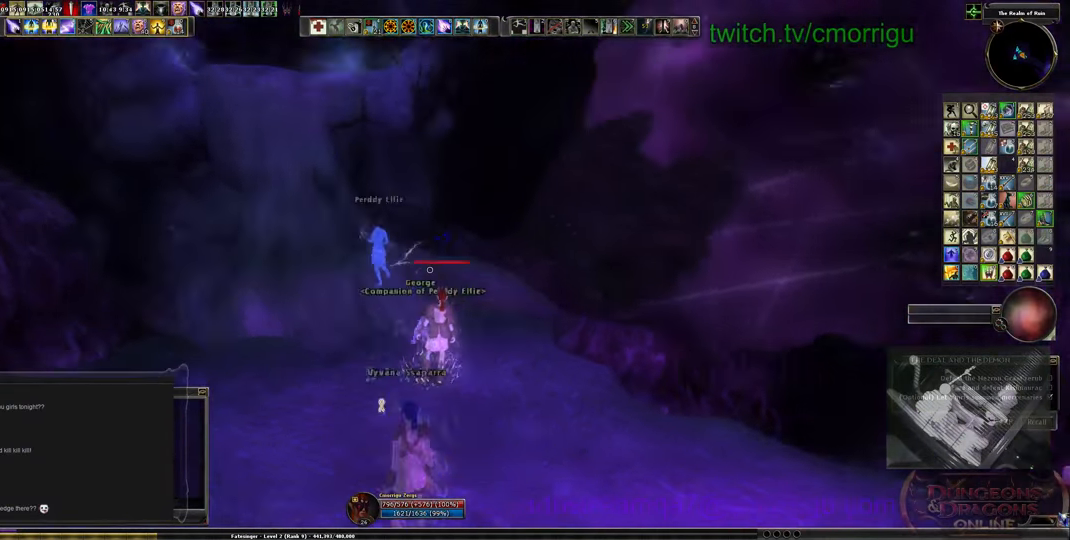
{"keys": [], "events": []}
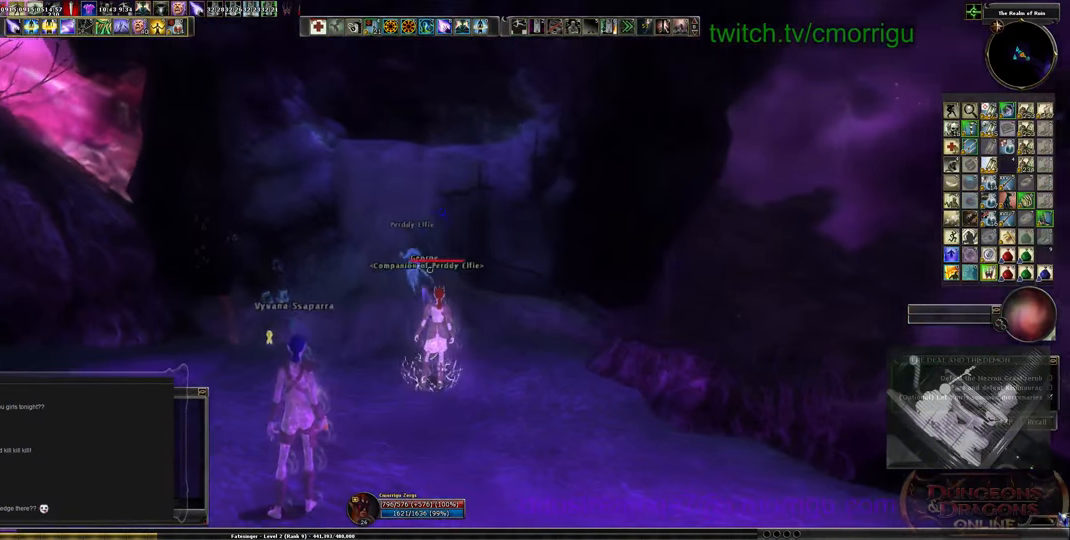
{"keys": [], "events": []}
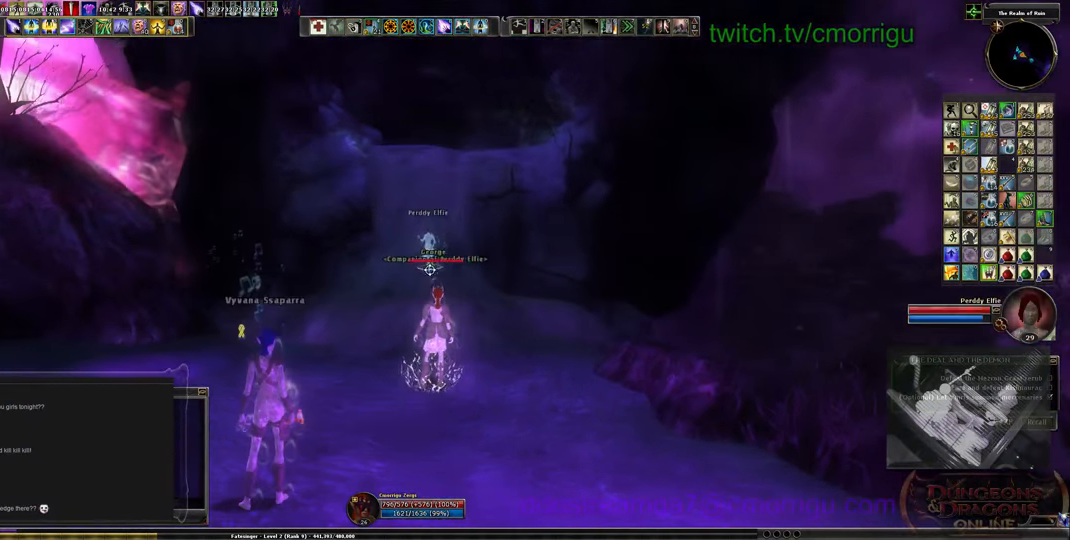
{"keys": ["w"], "events": [[300, "w", "down"]]}
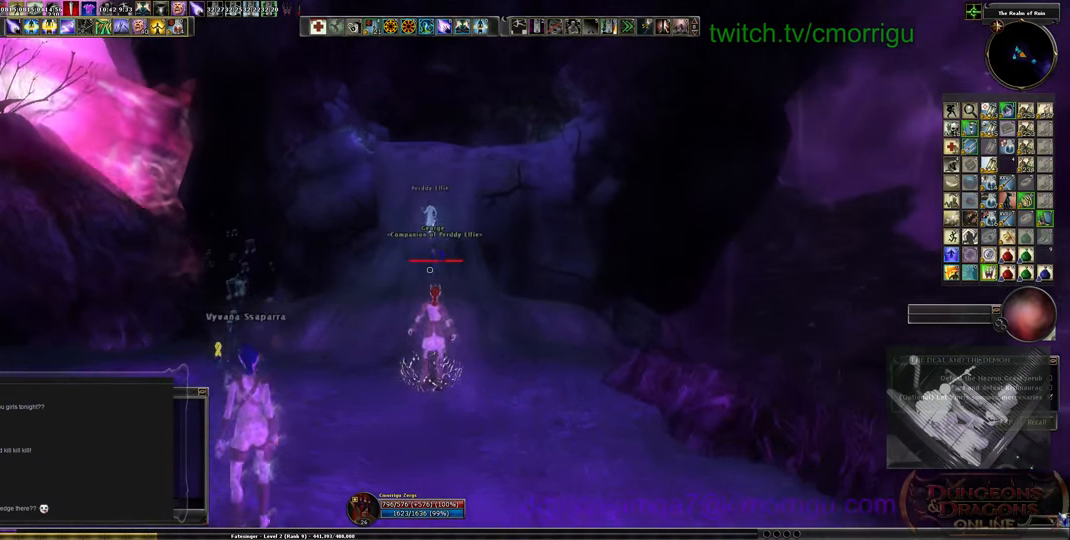
{"keys": ["w"], "events": []}
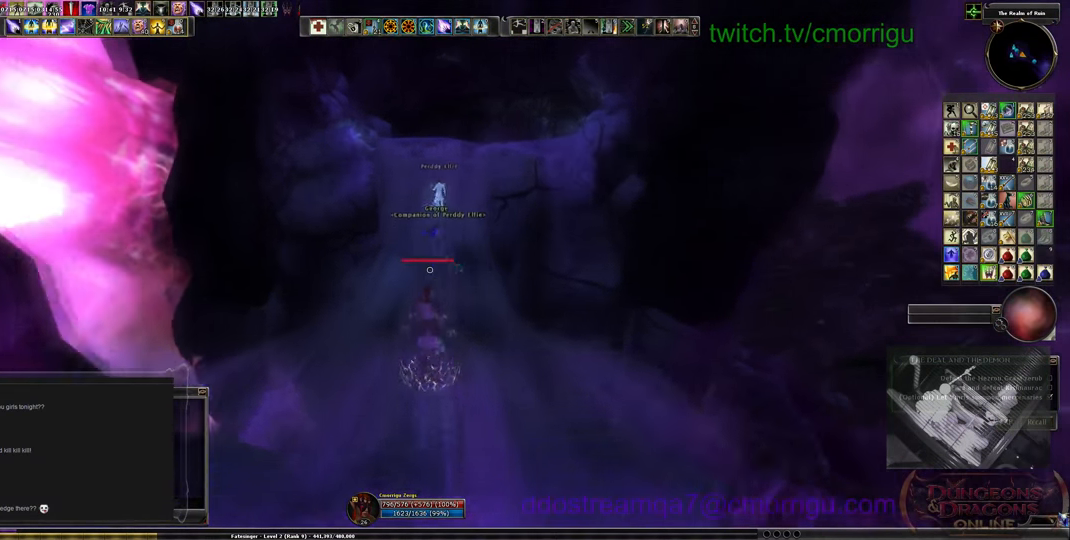
{"keys": ["w"], "events": []}
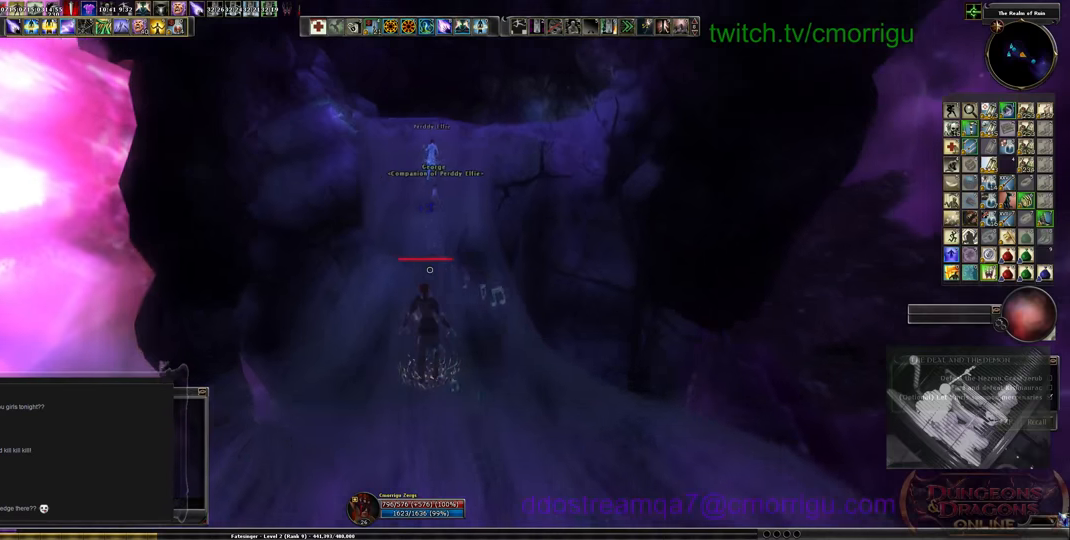
{"keys": ["w"], "events": []}
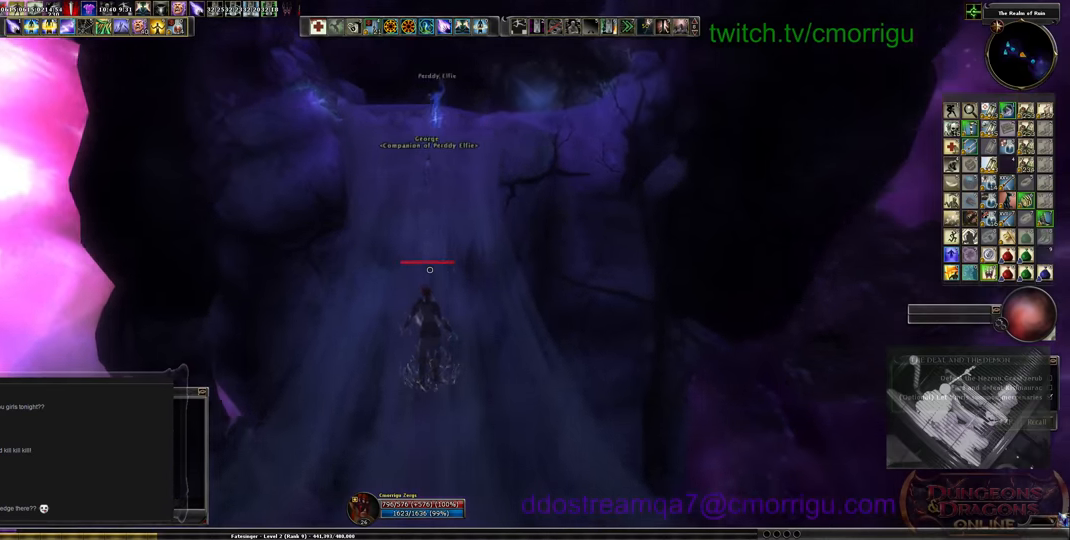
{"keys": ["w"], "events": []}
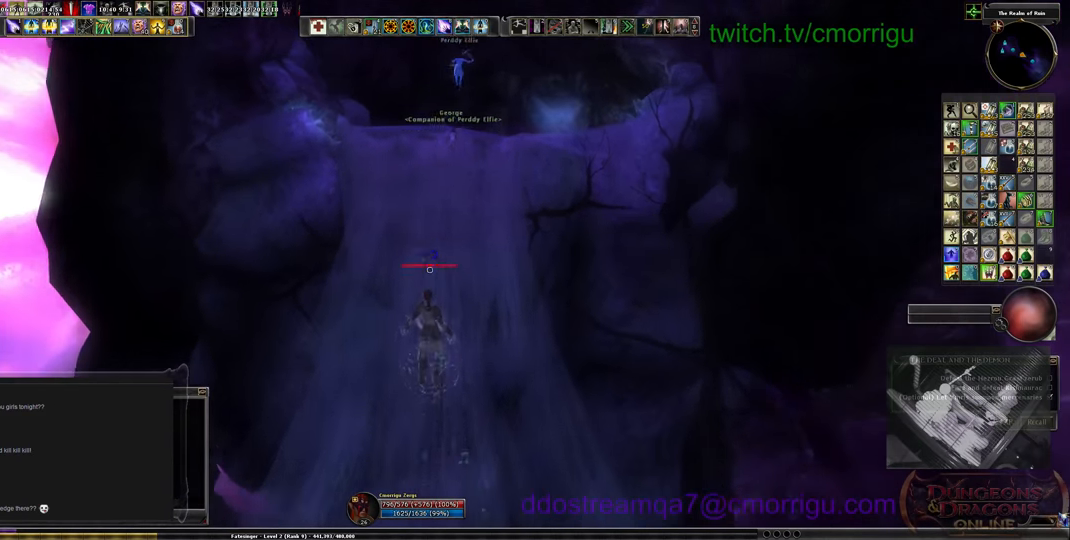
{"keys": ["w"], "events": []}
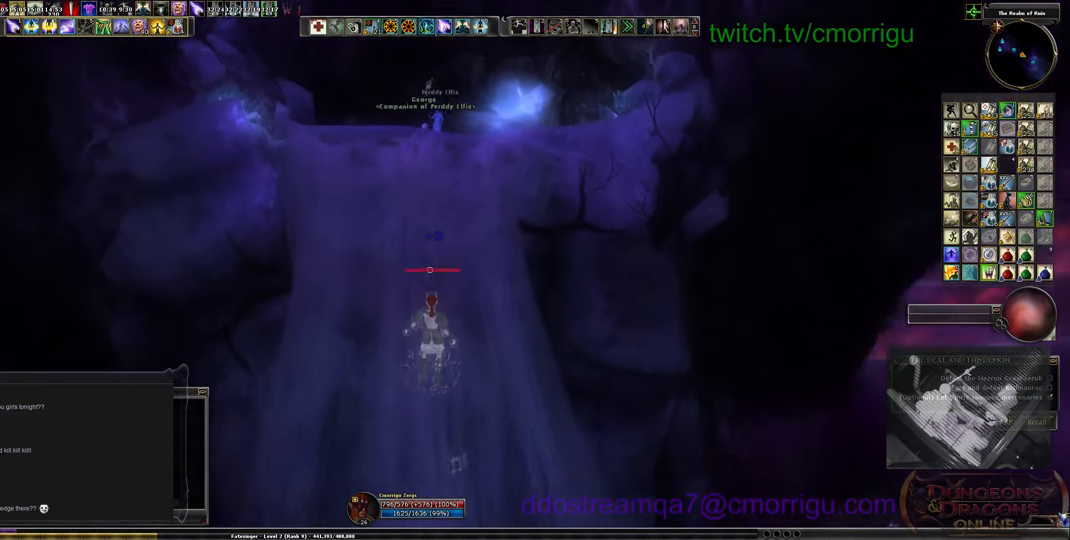
{"keys": ["w"], "events": []}
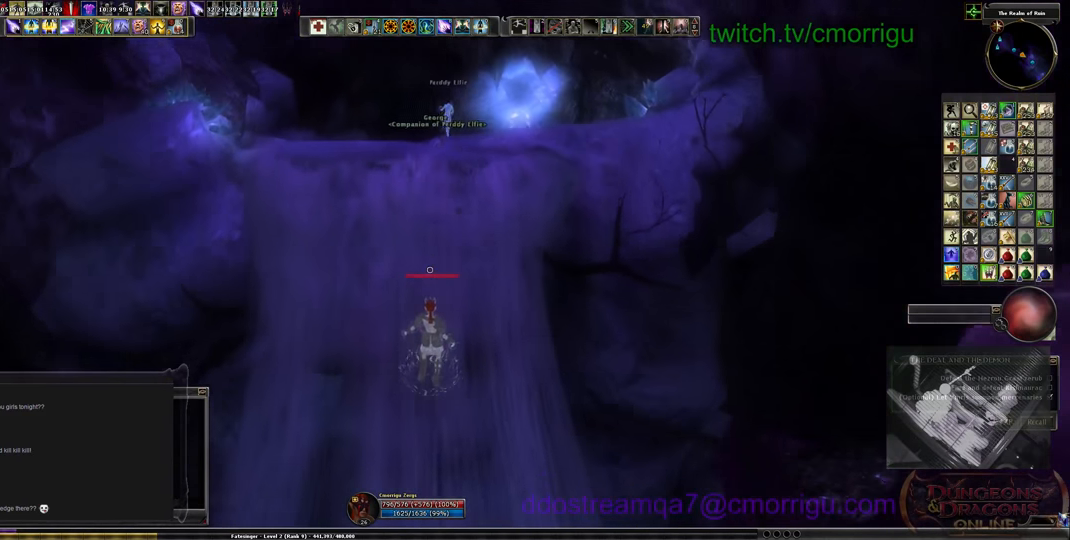
{"keys": ["w"], "events": []}
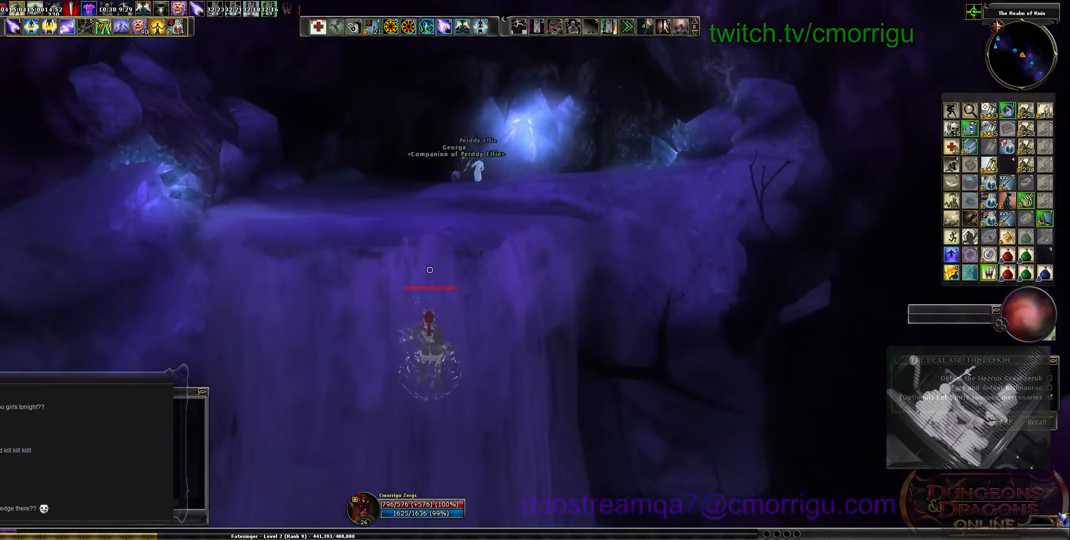
{"keys": ["w"], "events": []}
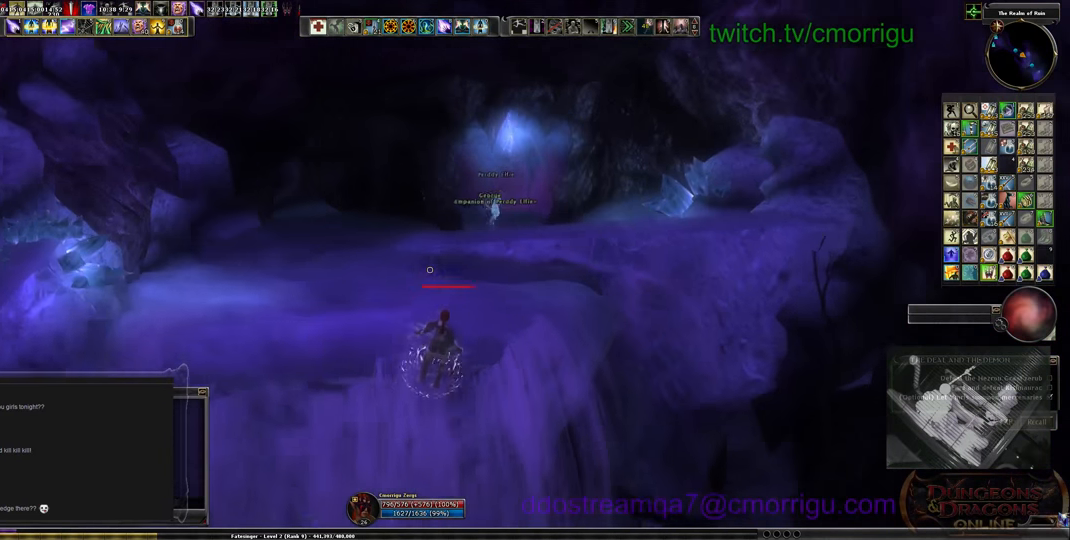
{"keys": ["w"], "events": []}
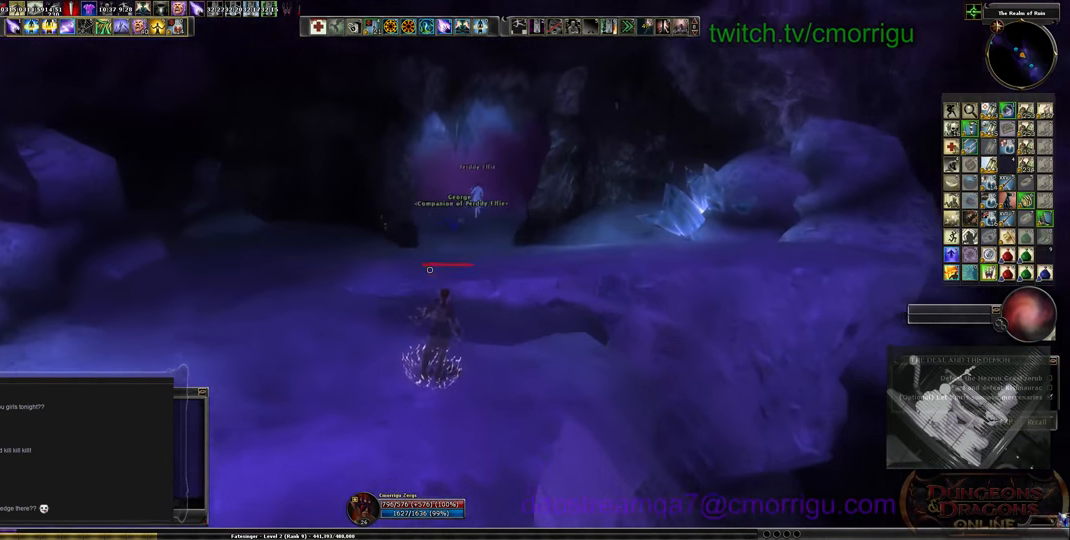
{"keys": ["space", "w"], "events": [[433, "space", "down"]]}
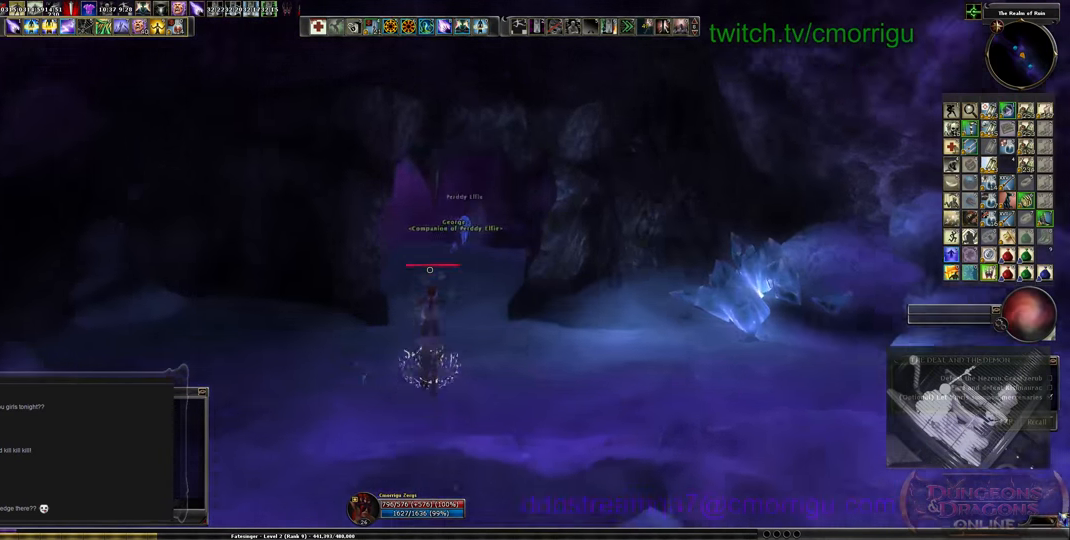
{"keys": ["w"], "events": [[67, "space", "up"]]}
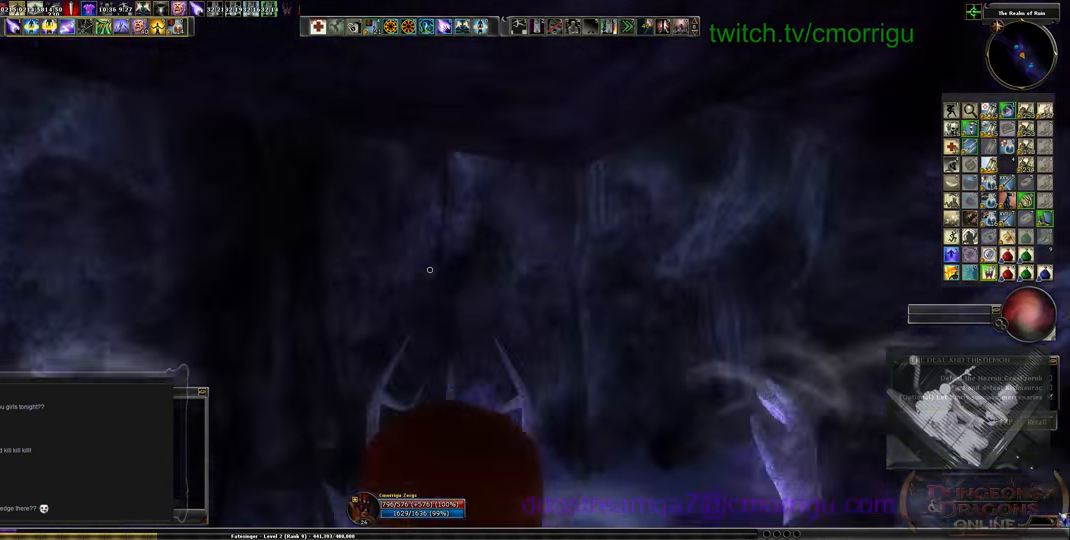
{"keys": ["w"], "events": []}
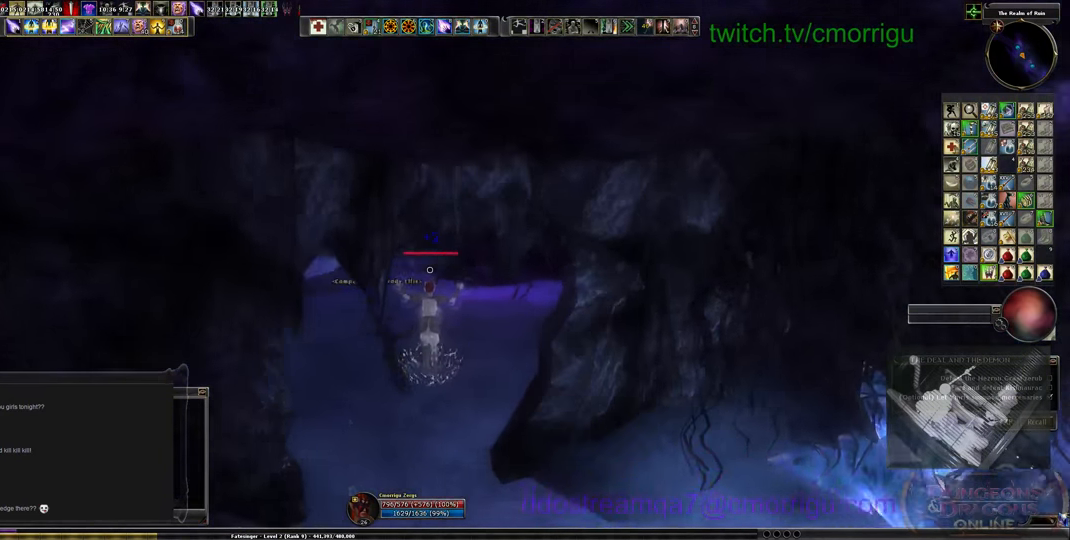
{"keys": ["w"], "events": []}
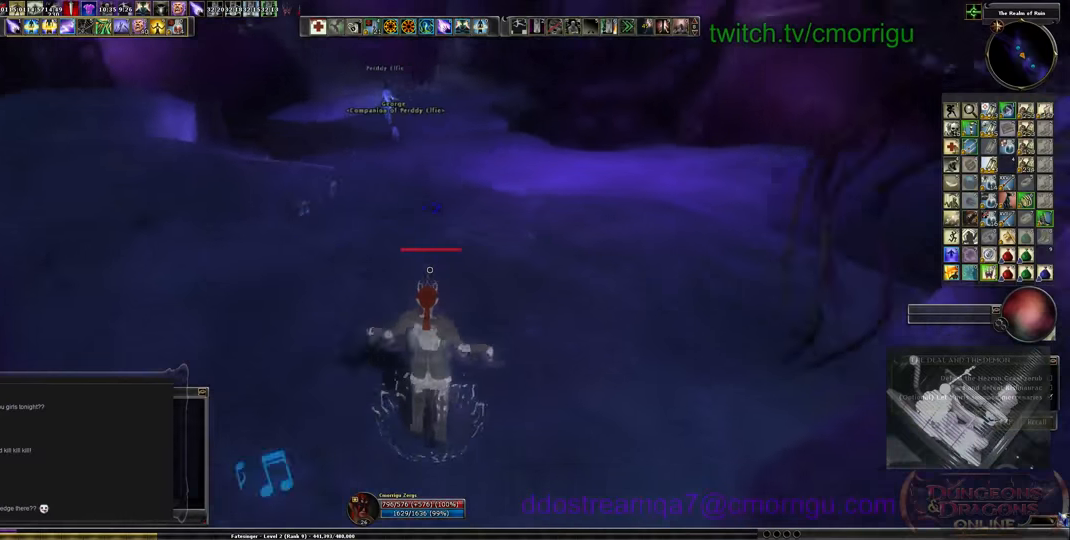
{"keys": ["w"], "events": []}
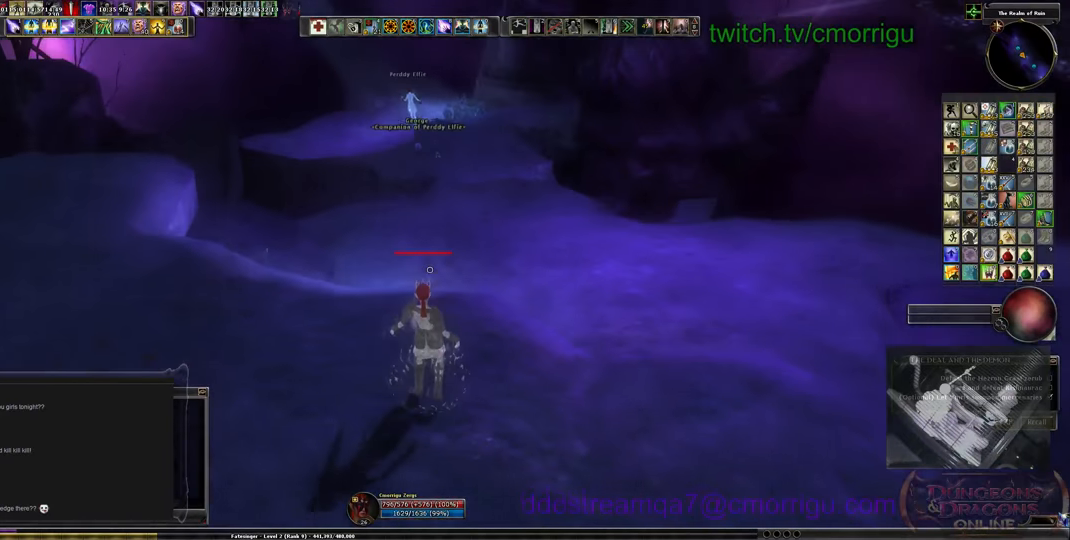
{"keys": ["w"], "events": []}
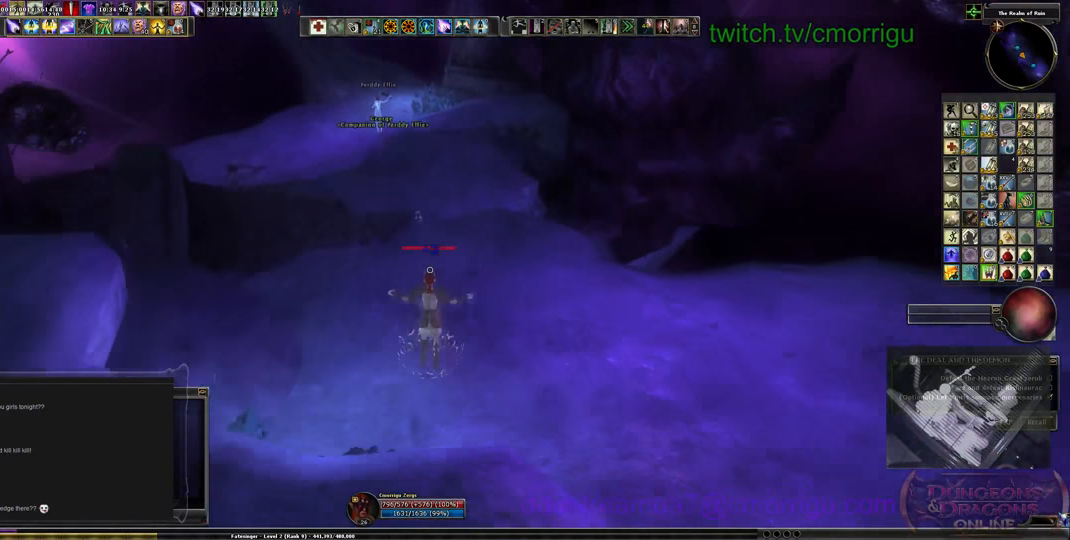
{"keys": ["w"], "events": []}
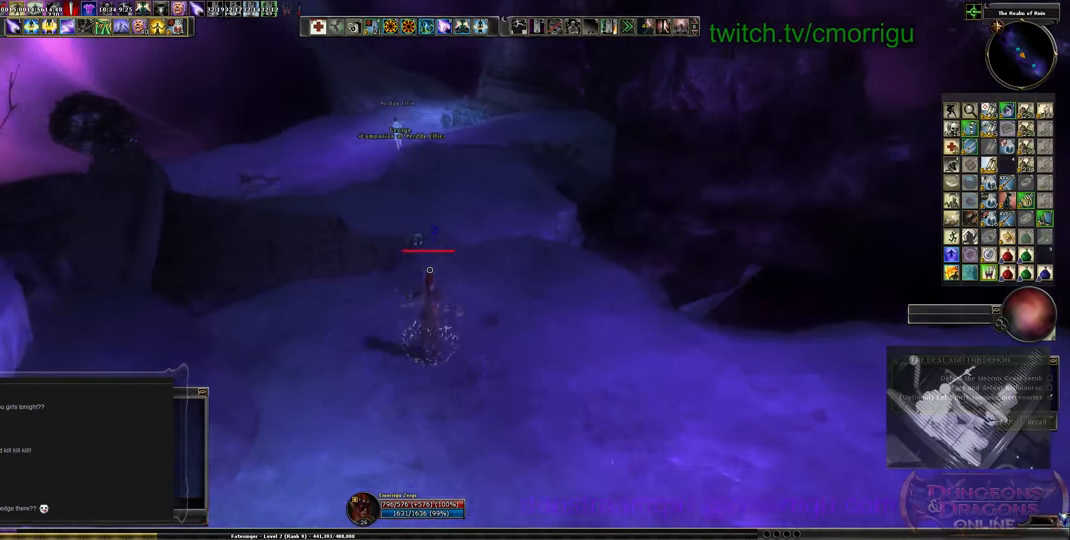
{"keys": ["w"], "events": []}
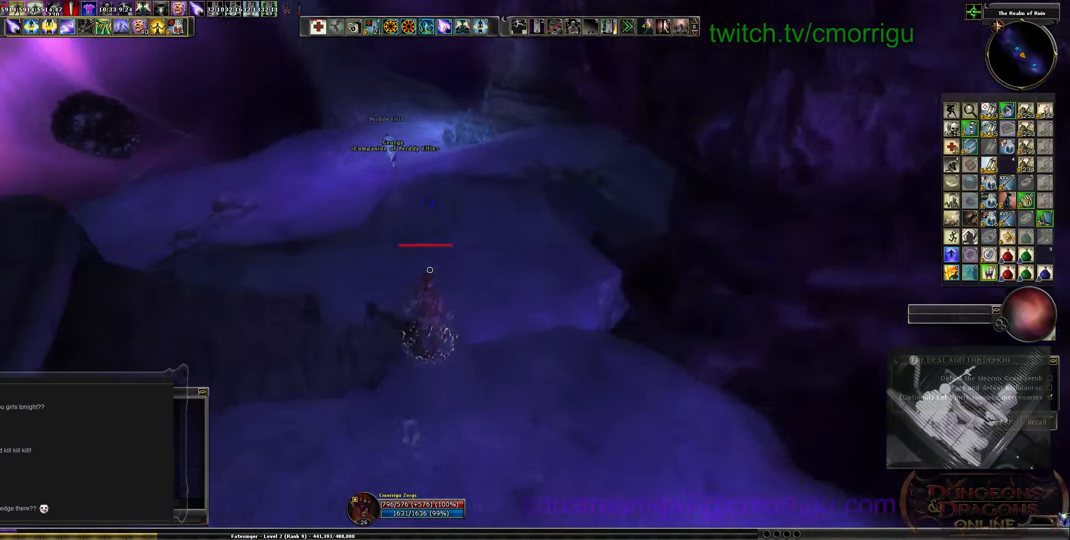
{"keys": ["w"], "events": []}